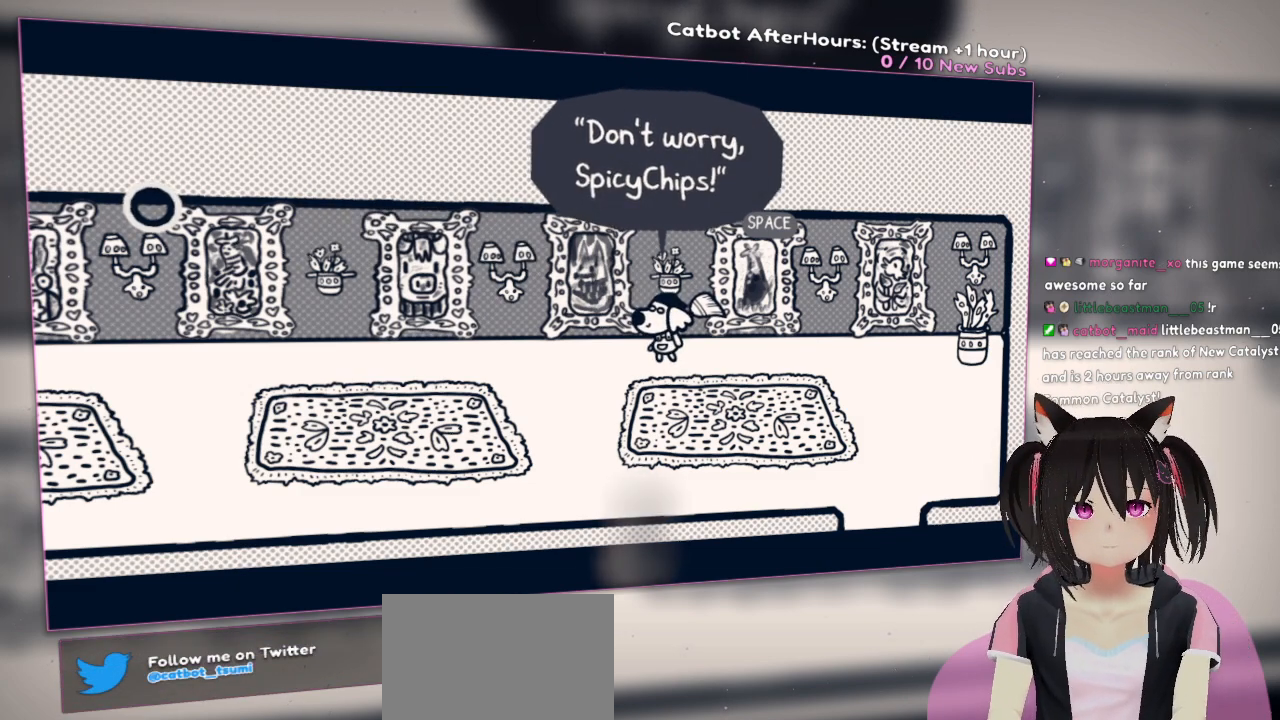
Gameplay with a controller (Nintendo layout); each line is a JSON object with the inputs held at the frame after it. "events" lists button and stick changes between this image and that frame as [ms after this image, input, new state], when the widget could be followed in between.
{"buttons": [], "left_stick": "center", "right_stick": "center", "events": [[267, "B", "down"], [333, "B", "up"]]}
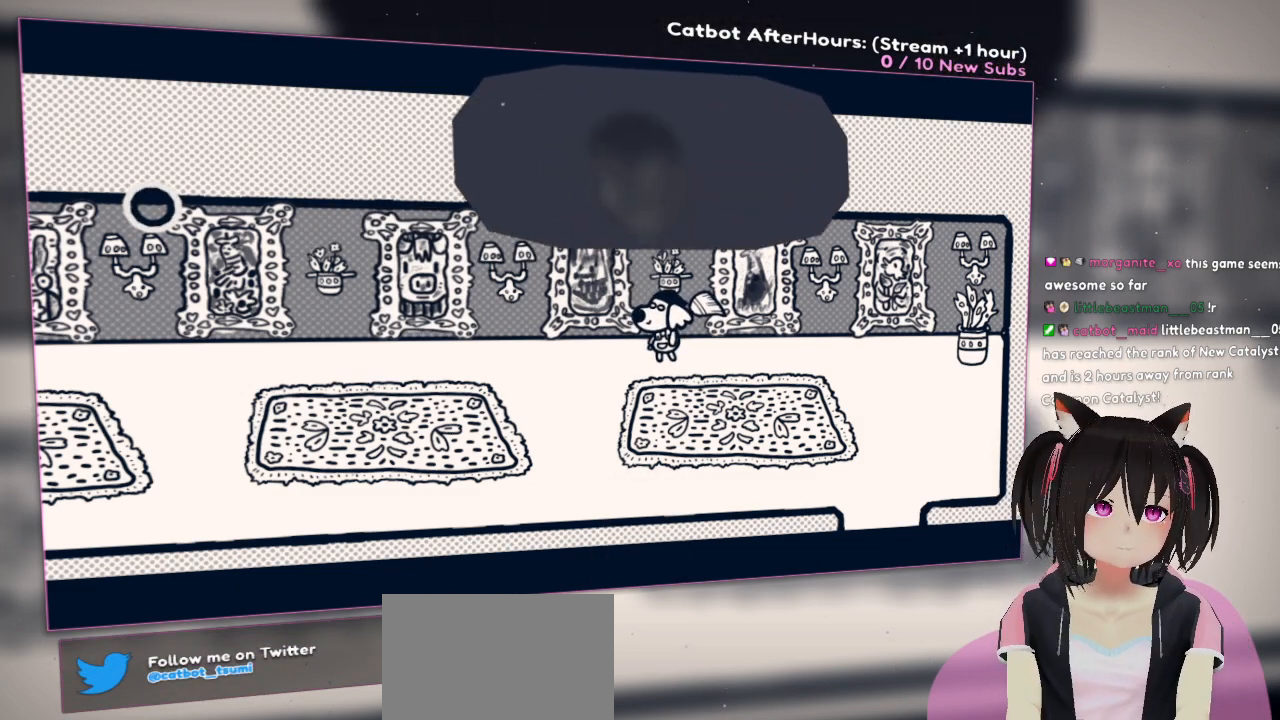
{"buttons": [], "left_stick": "center", "right_stick": "center", "events": []}
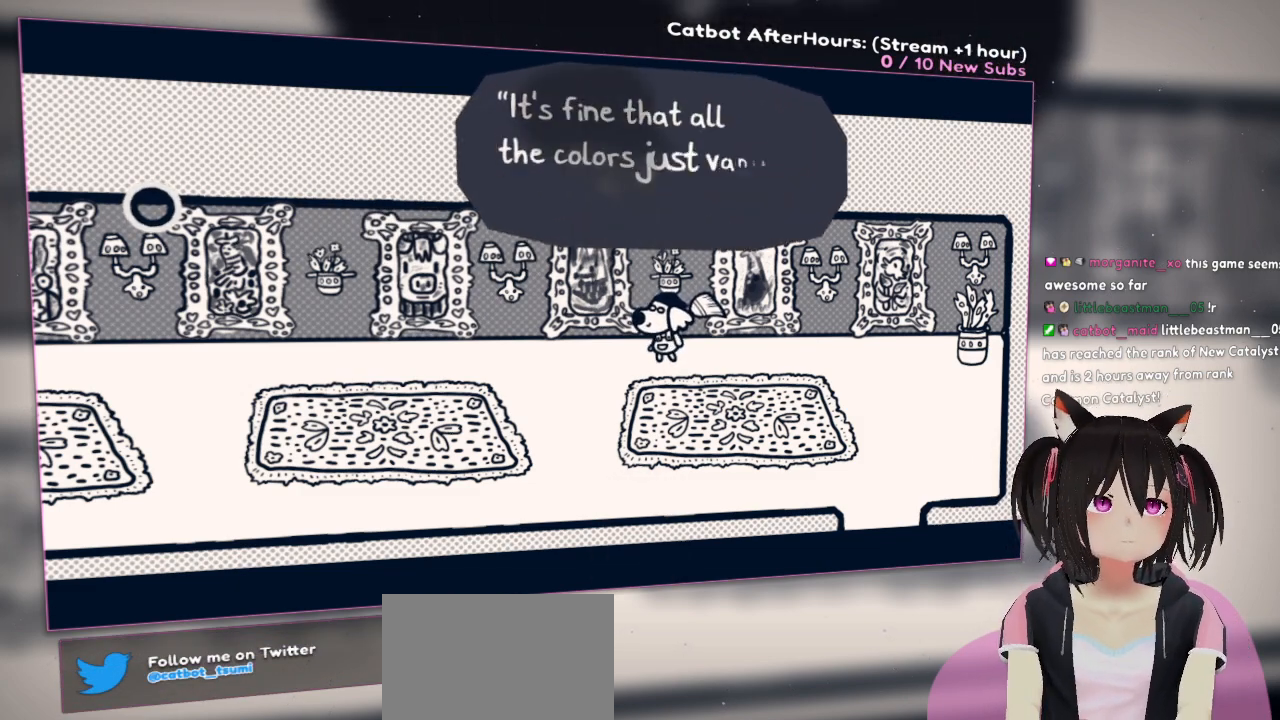
{"buttons": [], "left_stick": "center", "right_stick": "center", "events": []}
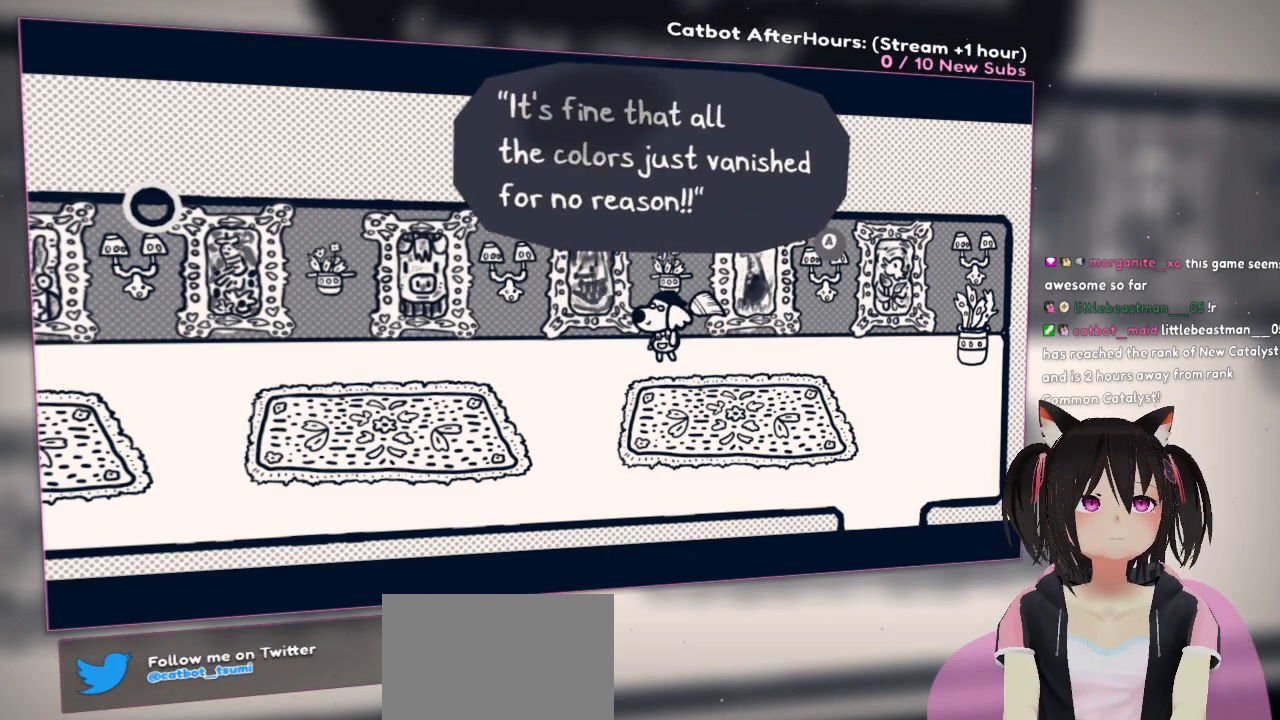
{"buttons": [], "left_stick": "center", "right_stick": "center", "events": []}
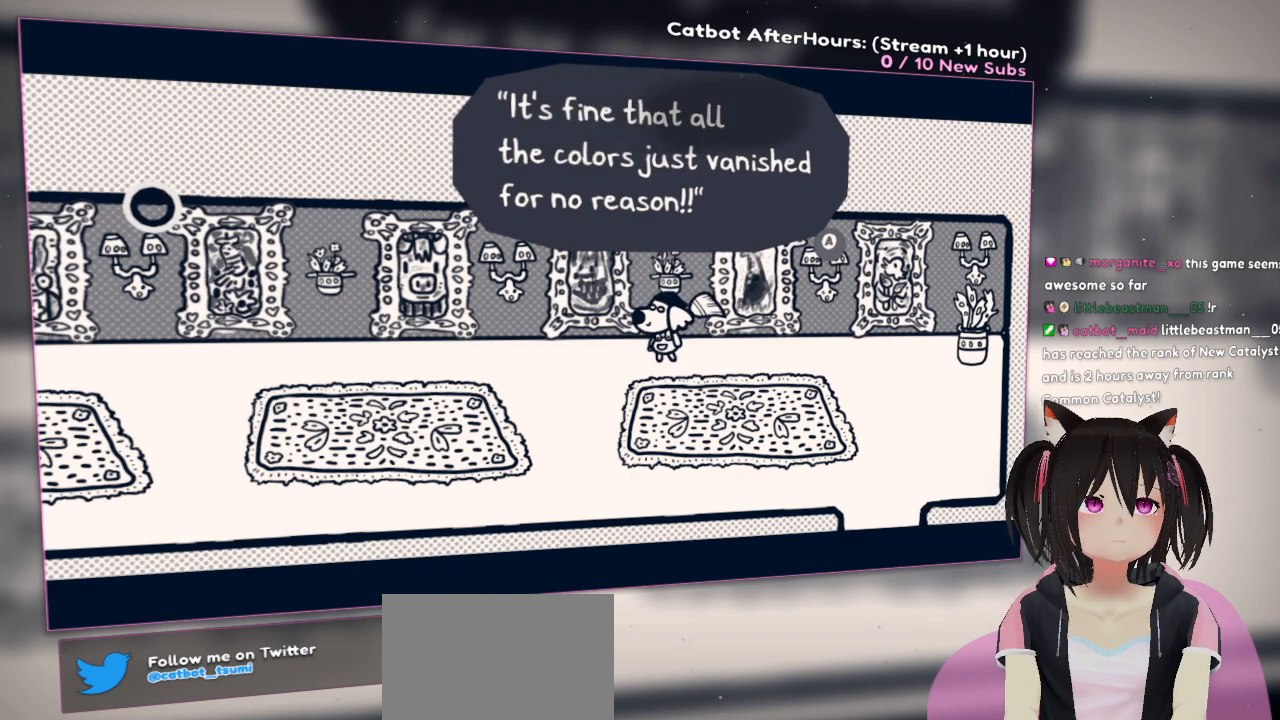
{"buttons": [], "left_stick": "center", "right_stick": "center", "events": []}
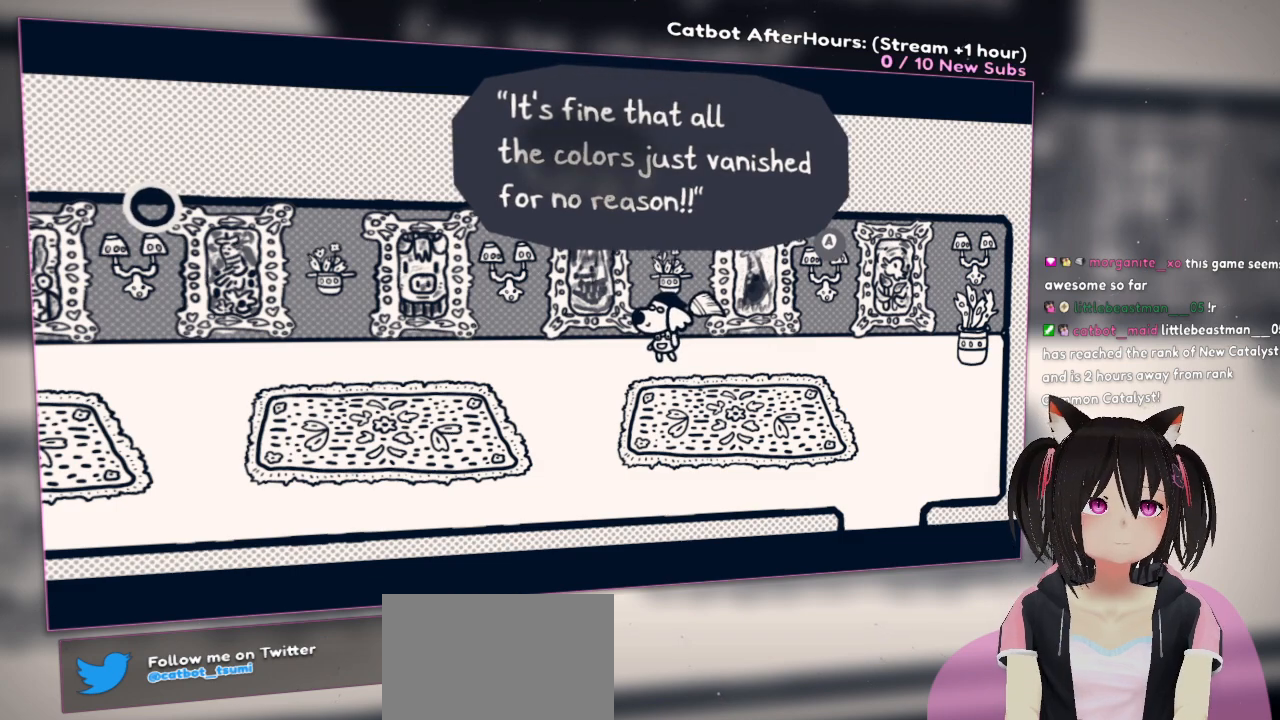
{"buttons": [], "left_stick": "center", "right_stick": "center", "events": []}
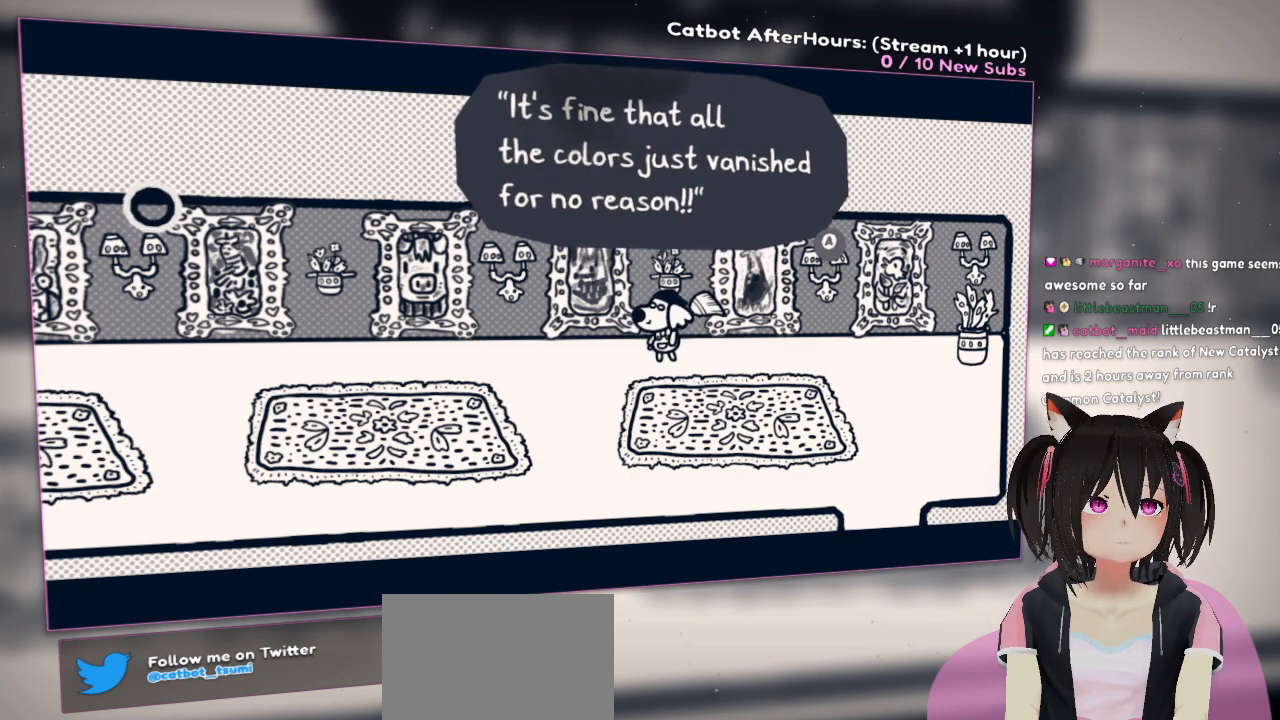
{"buttons": [], "left_stick": "center", "right_stick": "center", "events": [[67, "B", "down"], [250, "B", "up"]]}
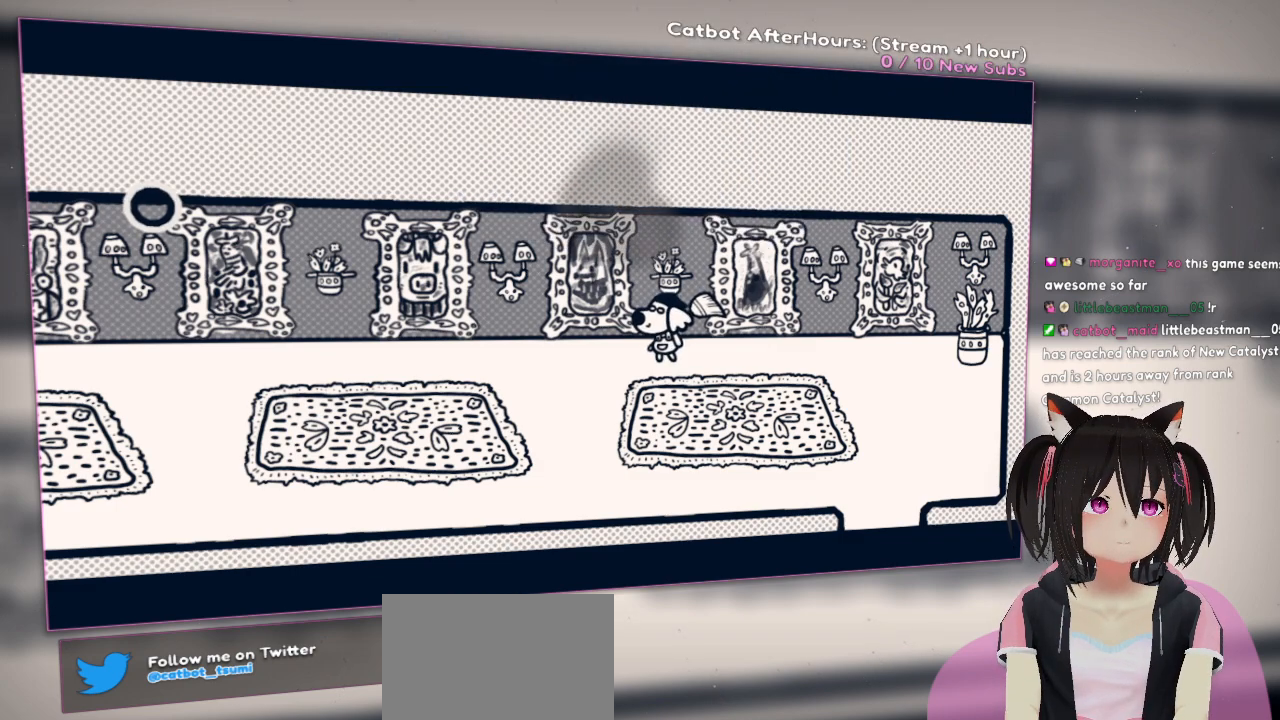
{"buttons": [], "left_stick": "left", "right_stick": "center", "events": [[283, "left_stick", "left"]]}
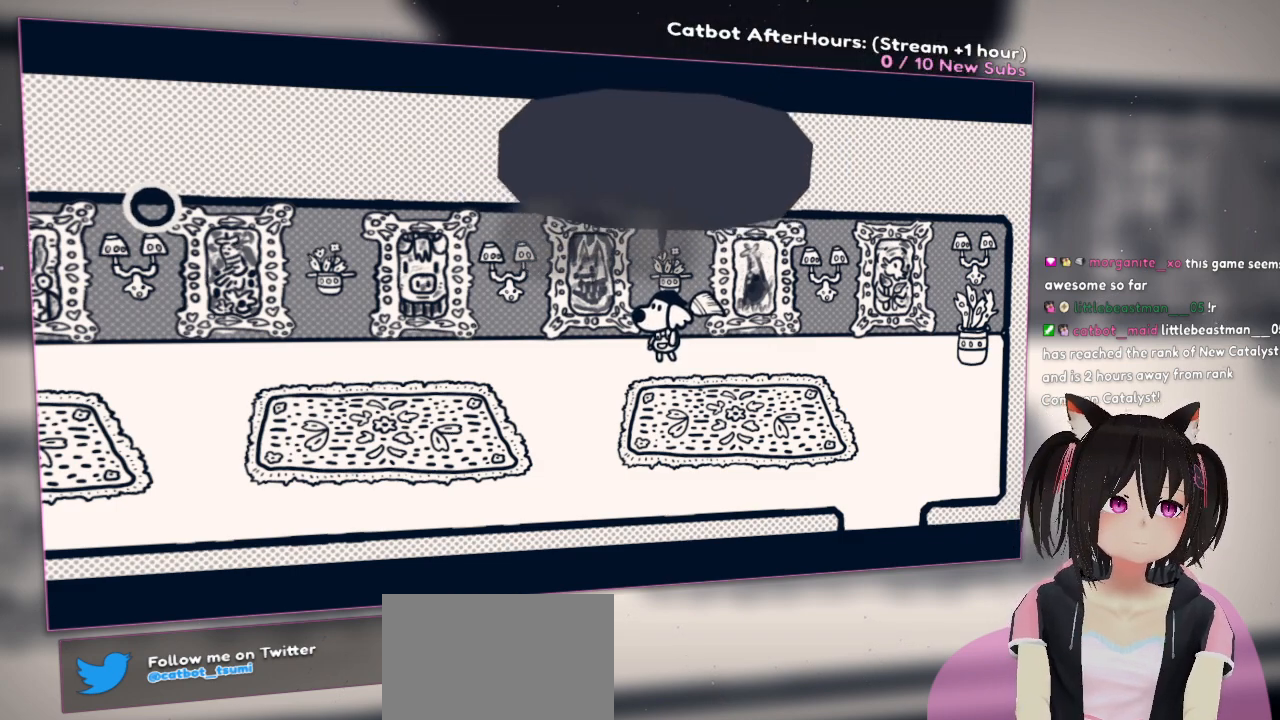
{"buttons": [], "left_stick": "center", "right_stick": "center", "events": [[317, "left_stick", "center"]]}
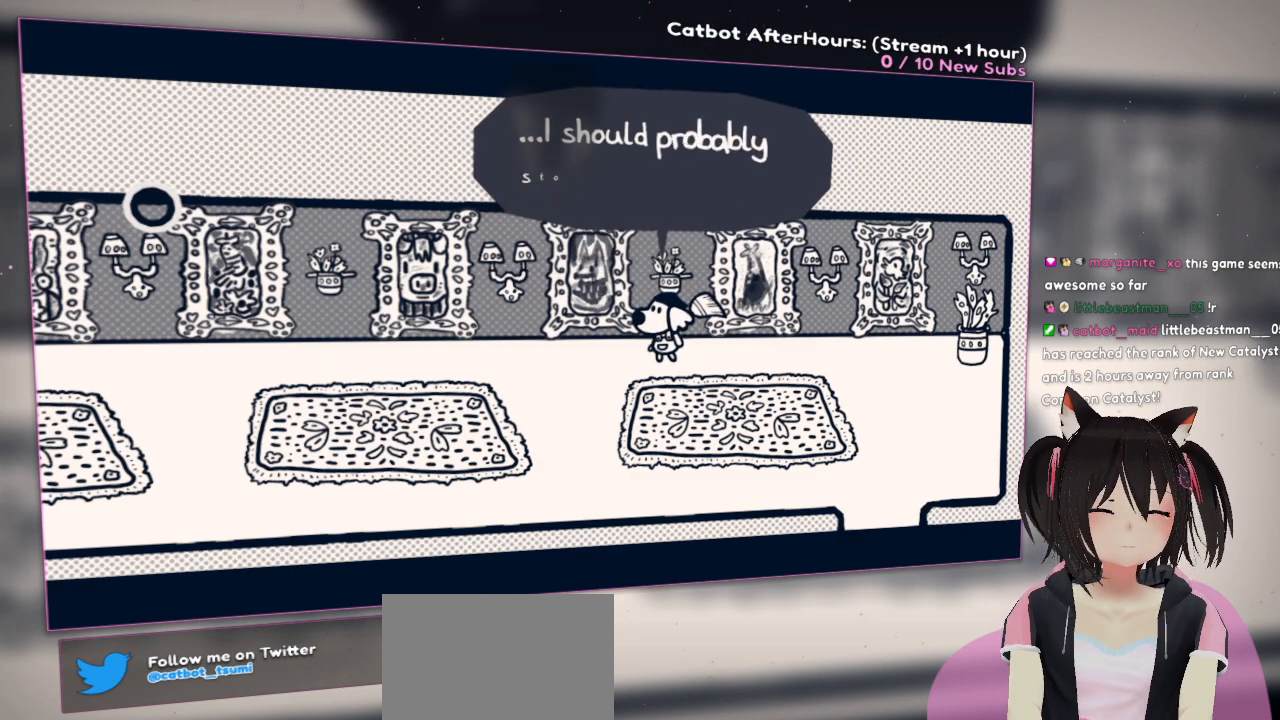
{"buttons": [], "left_stick": "center", "right_stick": "center", "events": []}
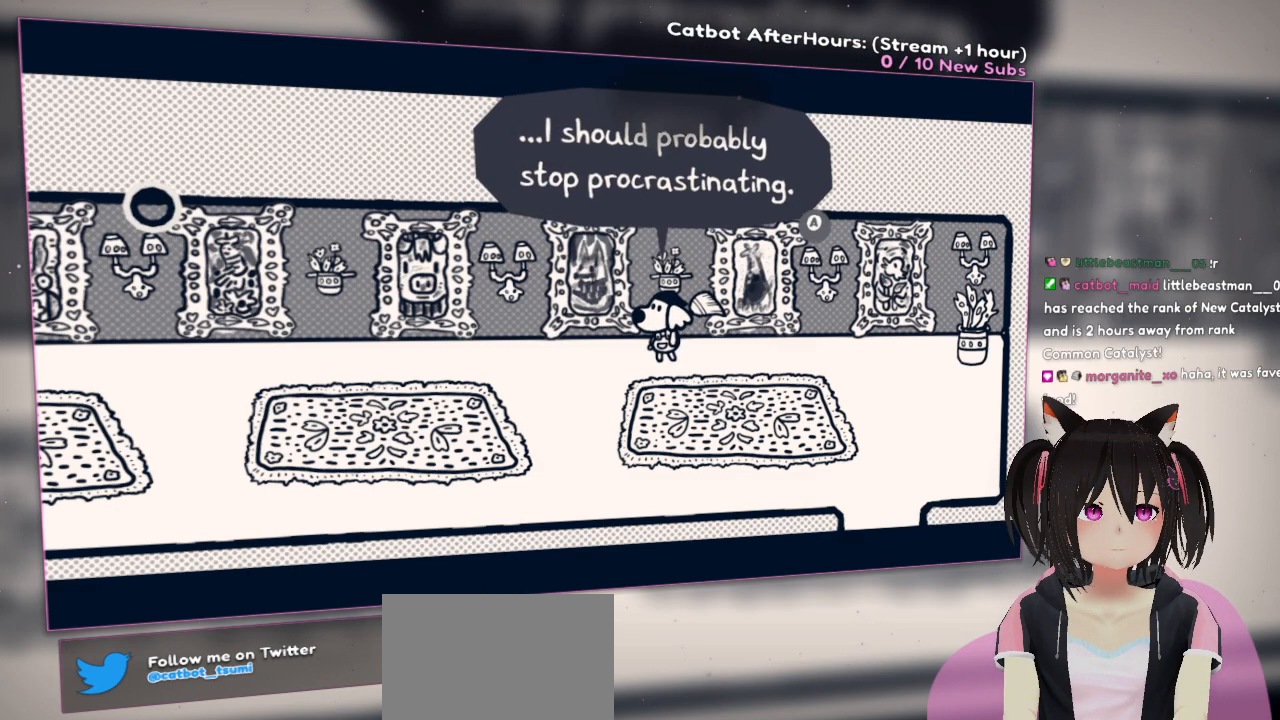
{"buttons": [], "left_stick": "center", "right_stick": "center", "events": []}
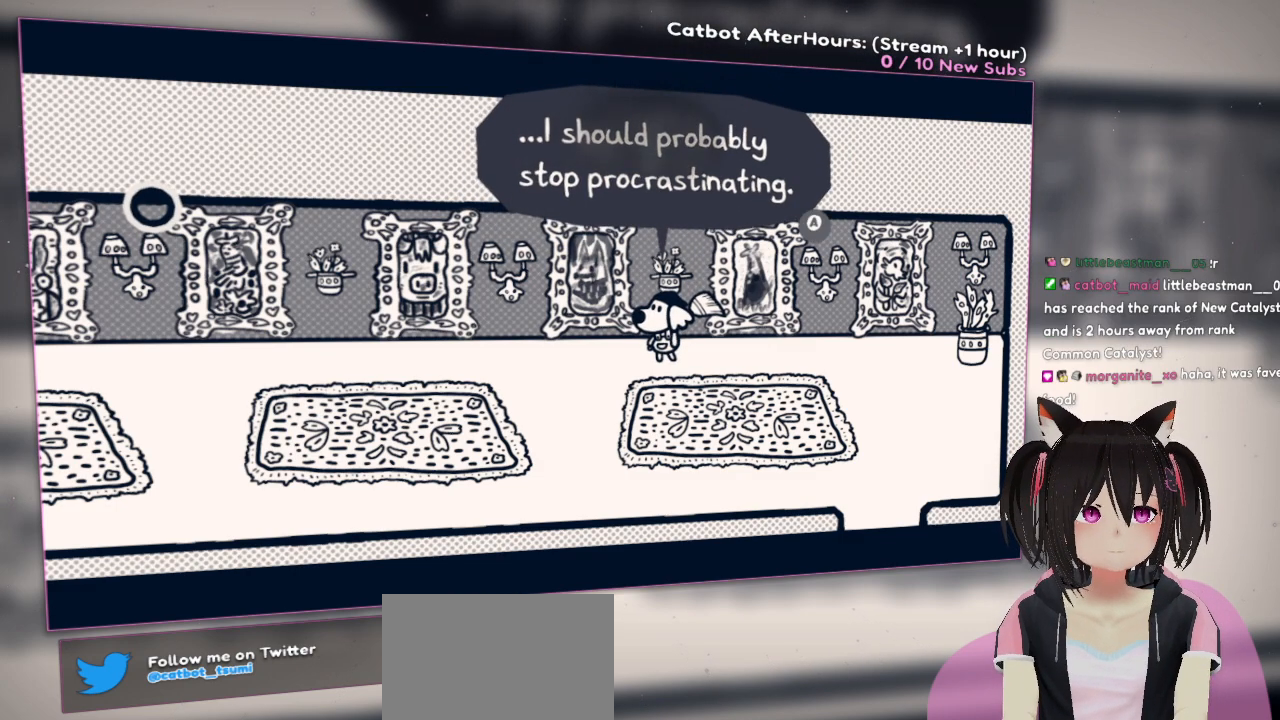
{"buttons": [], "left_stick": "center", "right_stick": "center", "events": [[300, "B", "down"], [450, "B", "up"]]}
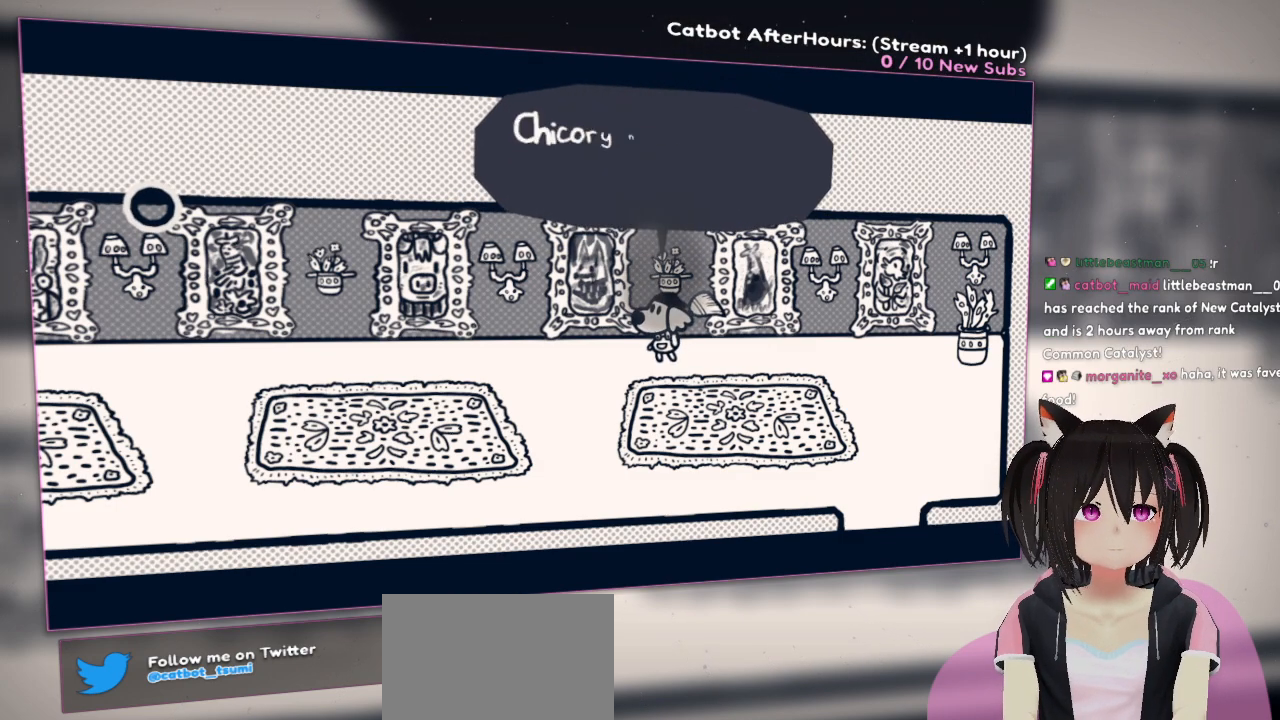
{"buttons": [], "left_stick": "center", "right_stick": "center", "events": []}
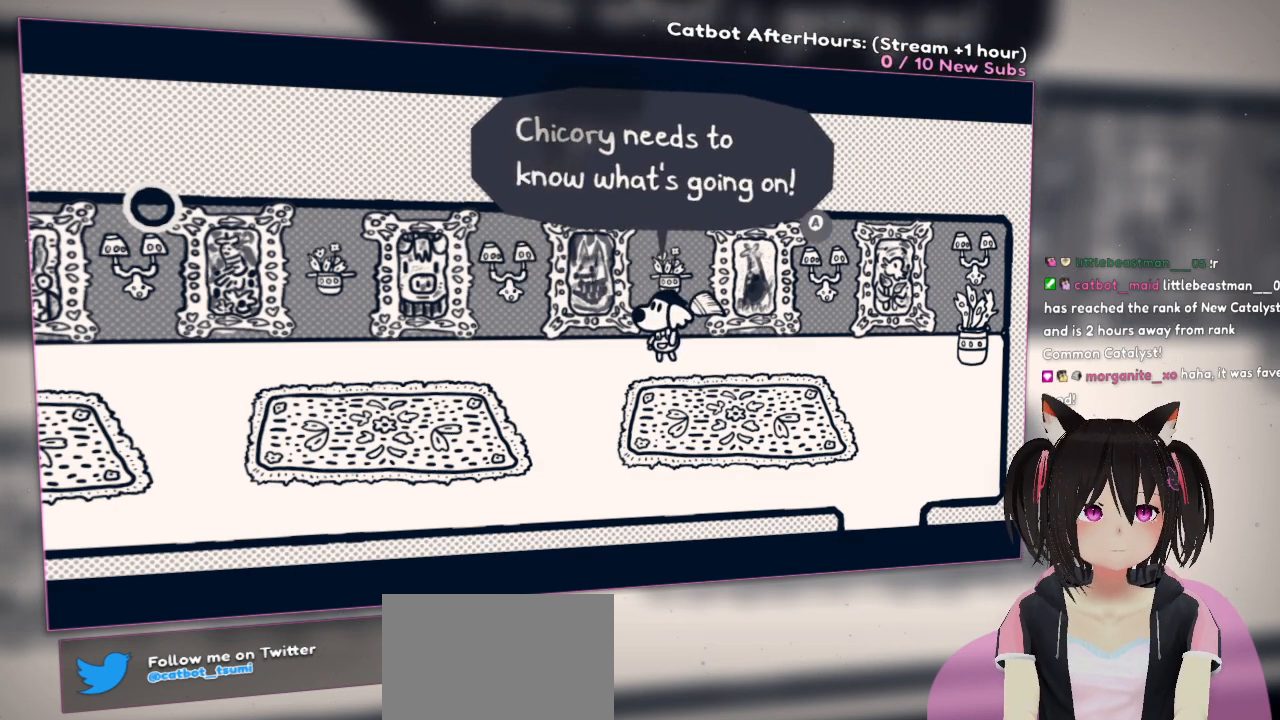
{"buttons": [], "left_stick": "center", "right_stick": "center", "events": []}
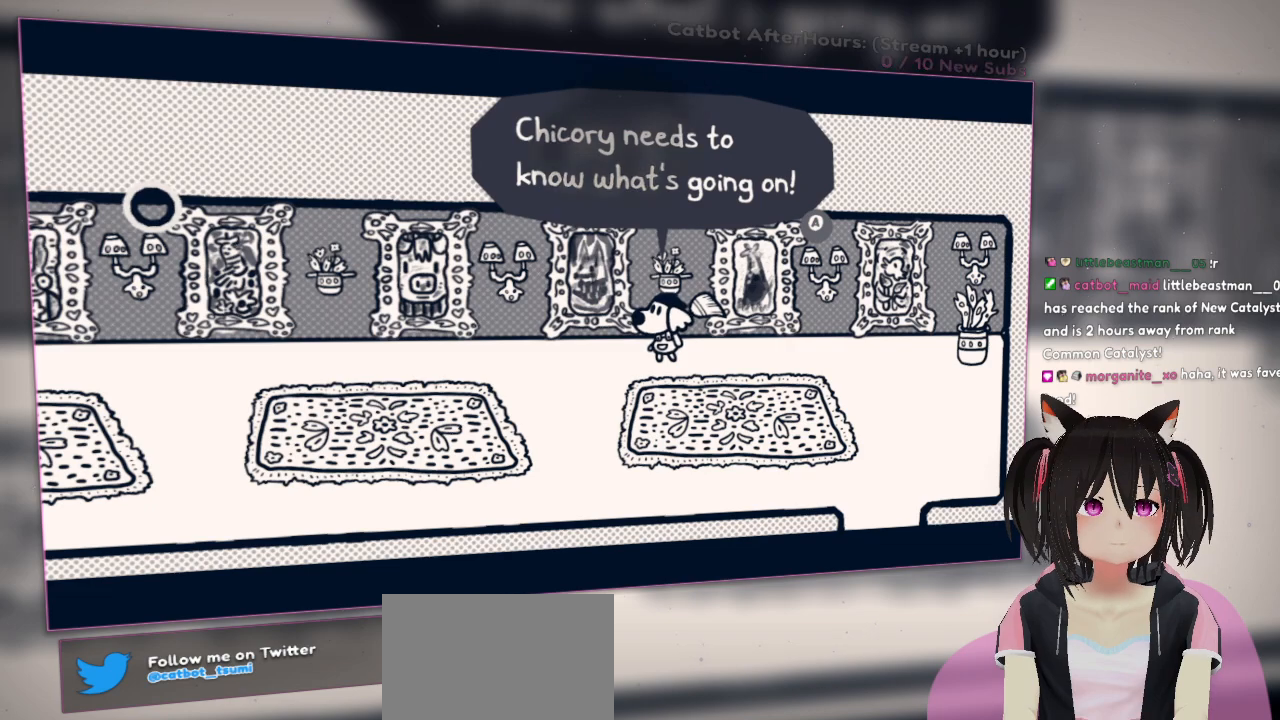
{"buttons": [], "left_stick": "left", "right_stick": "center", "events": [[167, "B", "down"], [250, "R2", "down"], [317, "B", "up"], [317, "R2", "up"], [450, "left_stick", "left"]]}
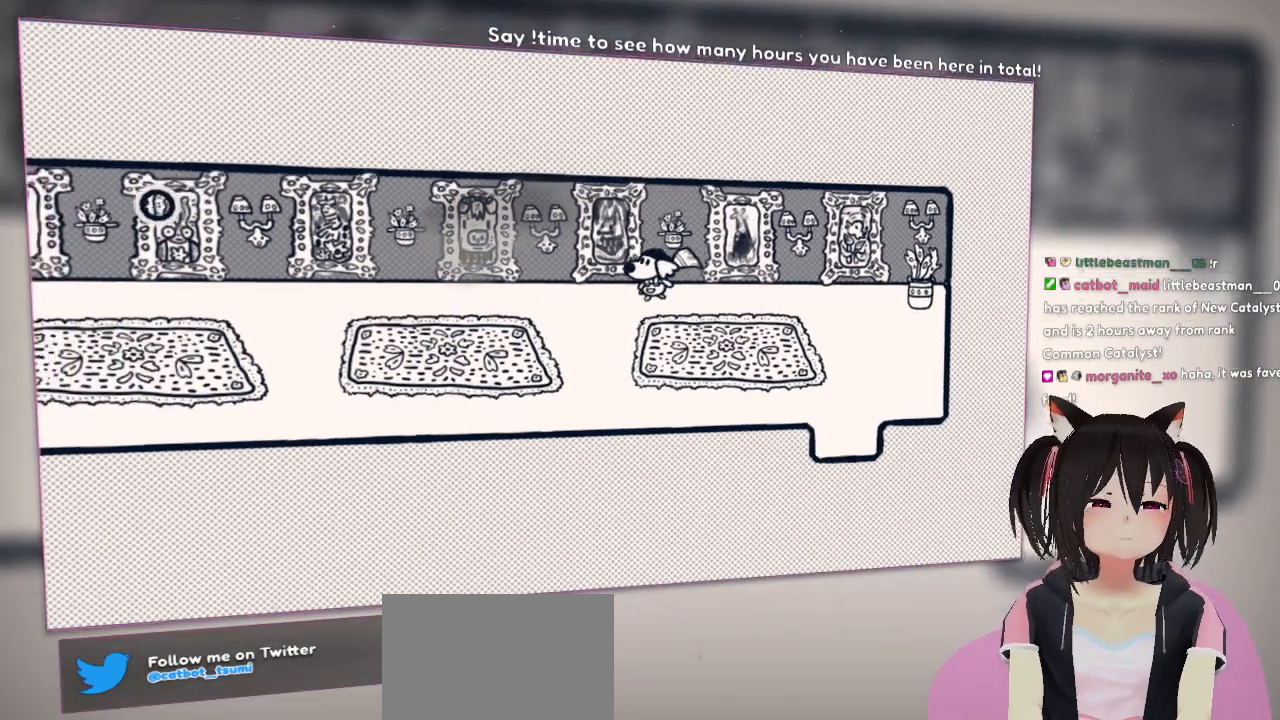
{"buttons": [], "left_stick": "left", "right_stick": "center", "events": []}
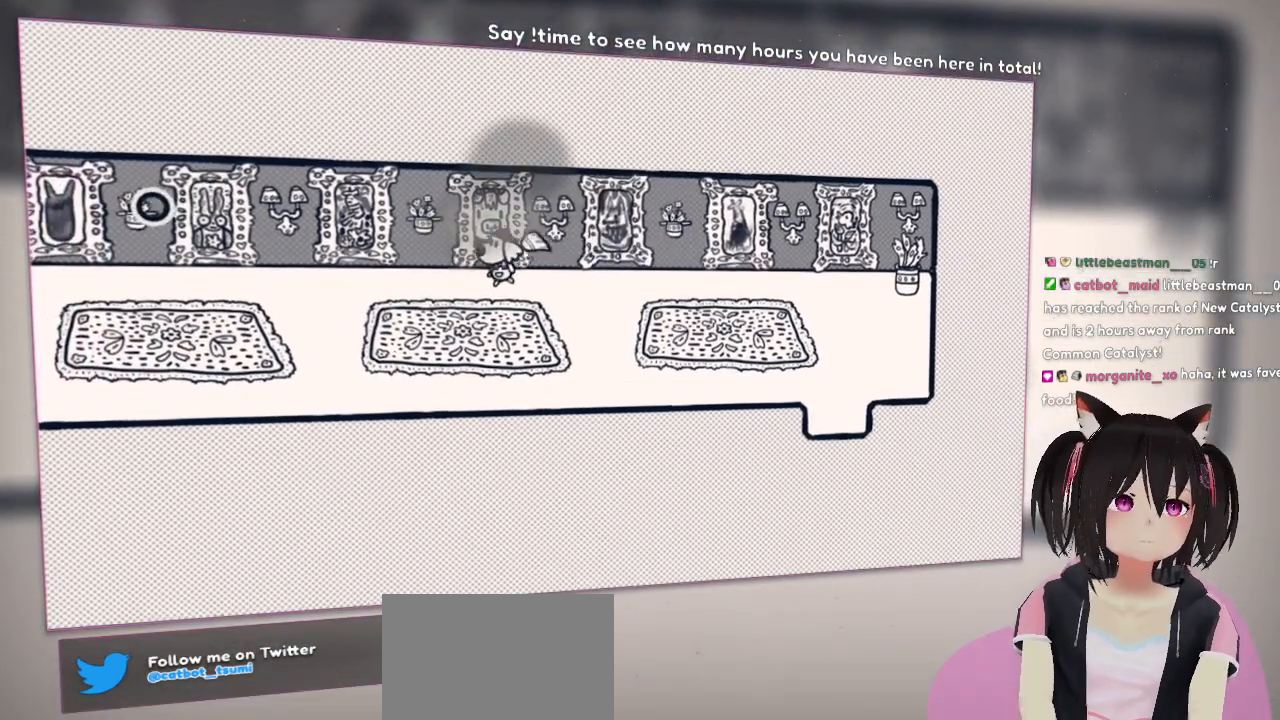
{"buttons": [], "left_stick": "left", "right_stick": "center", "events": []}
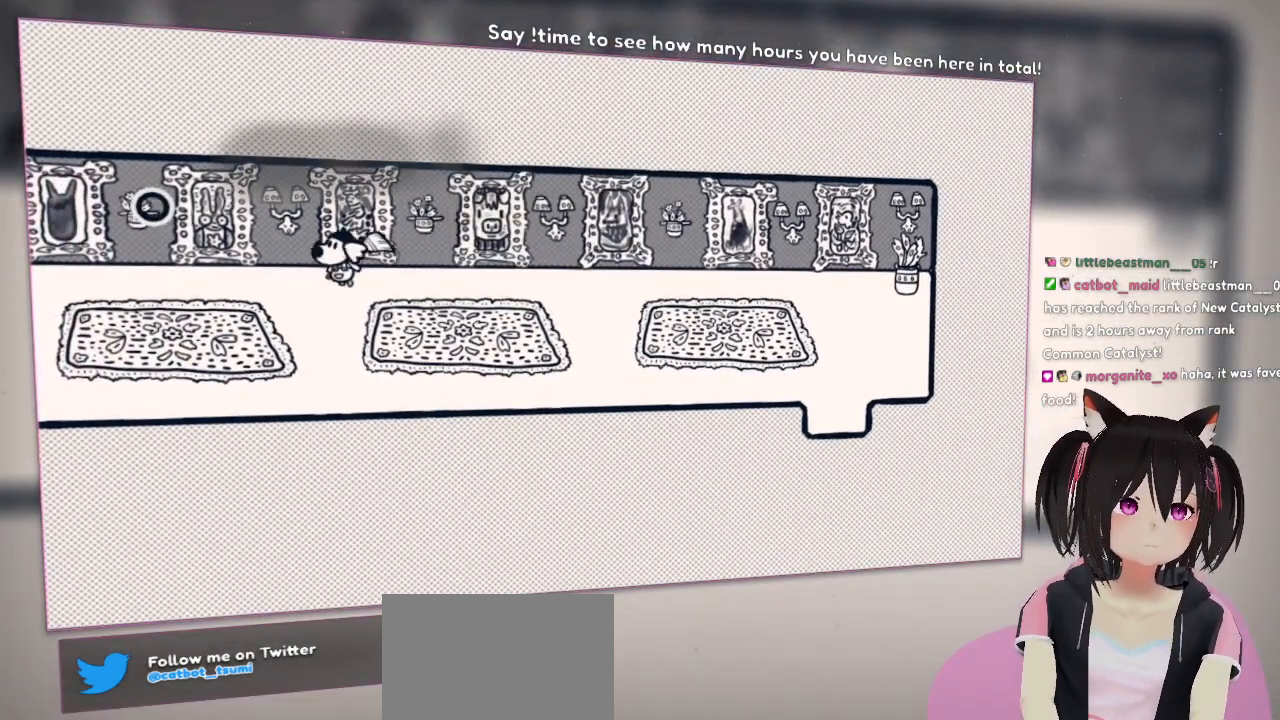
{"buttons": [], "left_stick": "left", "right_stick": "center", "events": []}
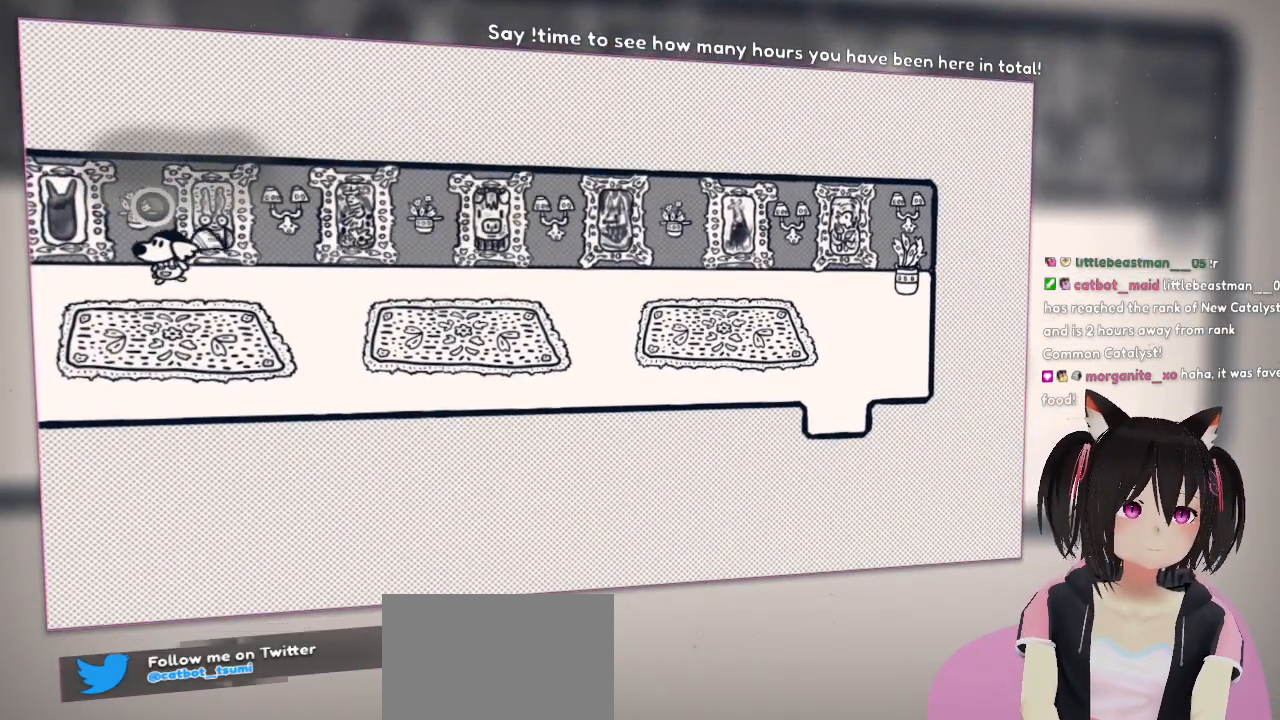
{"buttons": [], "left_stick": "center", "right_stick": "center", "events": [[367, "left_stick", "center"]]}
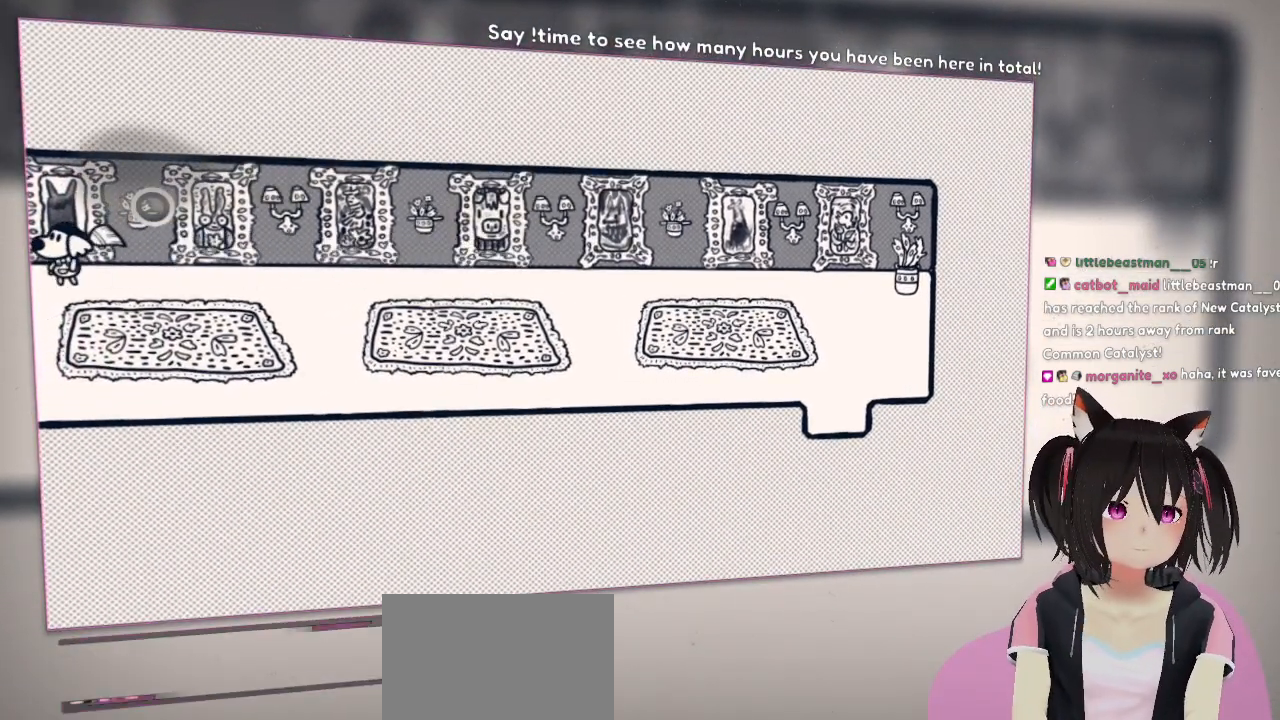
{"buttons": [], "left_stick": "center", "right_stick": "left", "events": [[167, "right_stick", "left"]]}
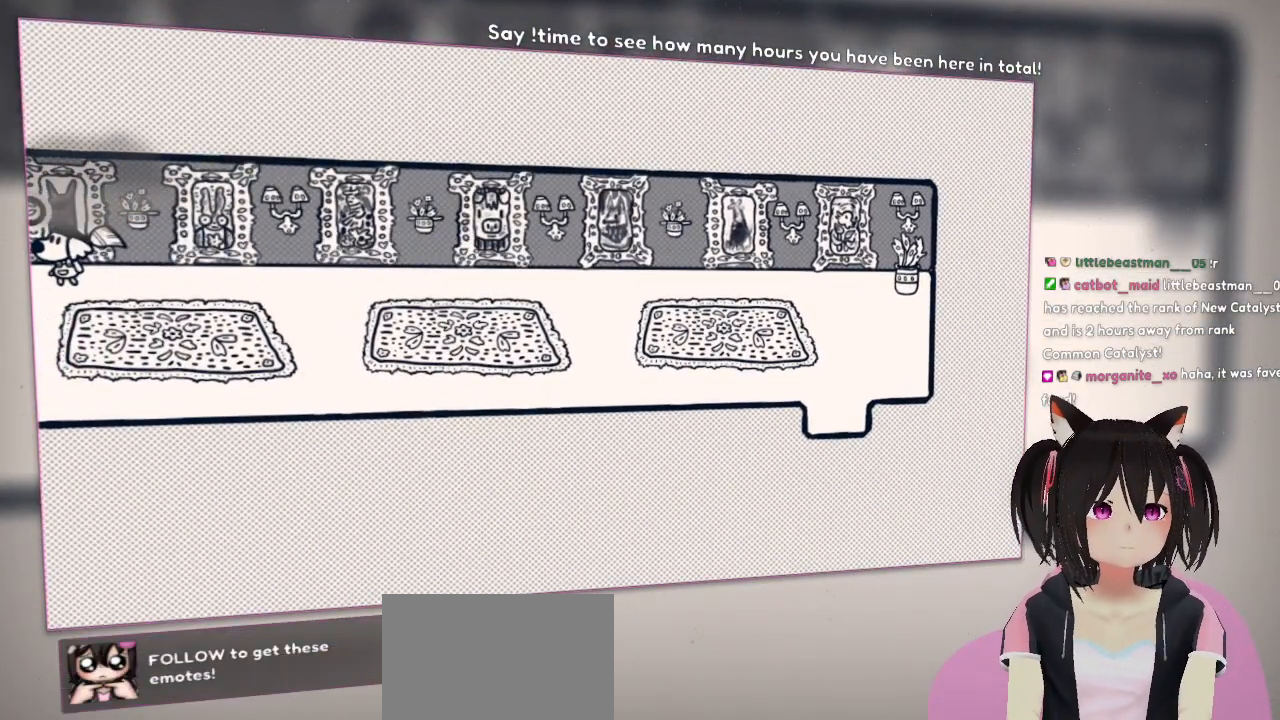
{"buttons": ["R2"], "left_stick": "down", "right_stick": "right", "events": [[33, "right_stick", "center"], [67, "left_stick", "down"], [167, "right_stick", "down-right"], [433, "R2", "down"], [433, "right_stick", "right"]]}
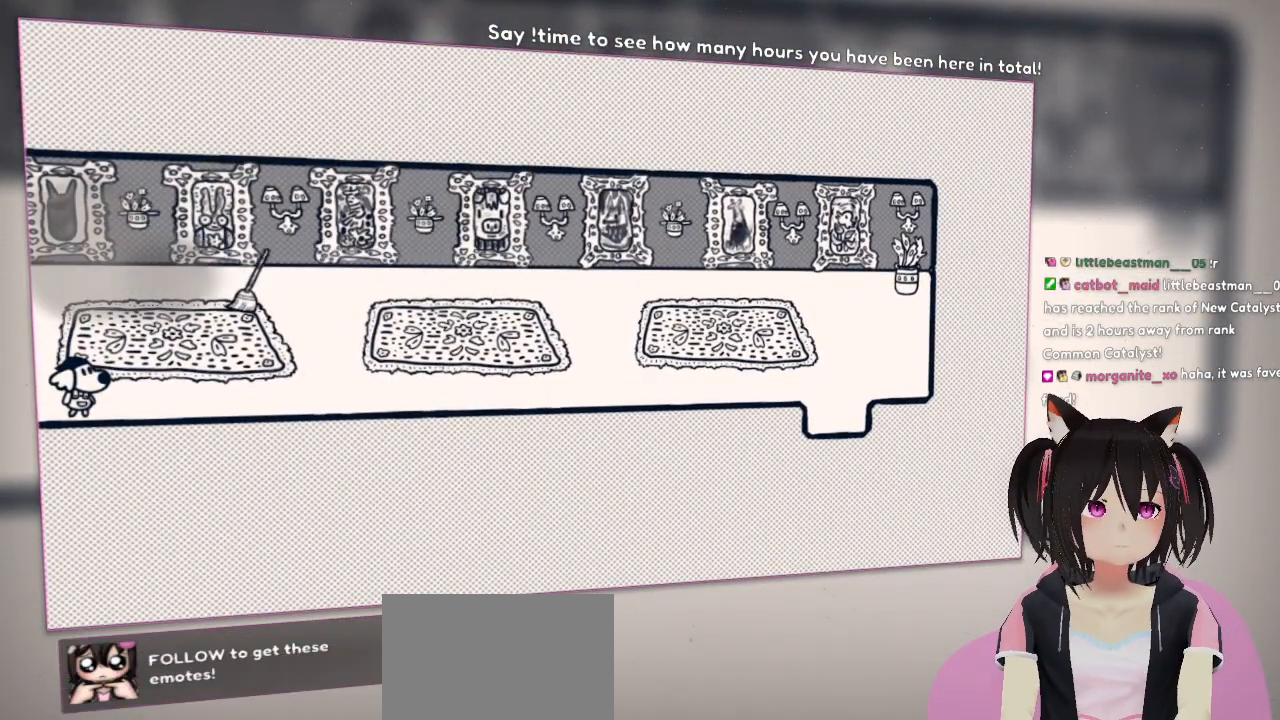
{"buttons": ["R2"], "left_stick": "center", "right_stick": "up-right", "events": [[67, "left_stick", "center"], [167, "right_stick", "down"], [400, "right_stick", "up"], [467, "right_stick", "up-right"]]}
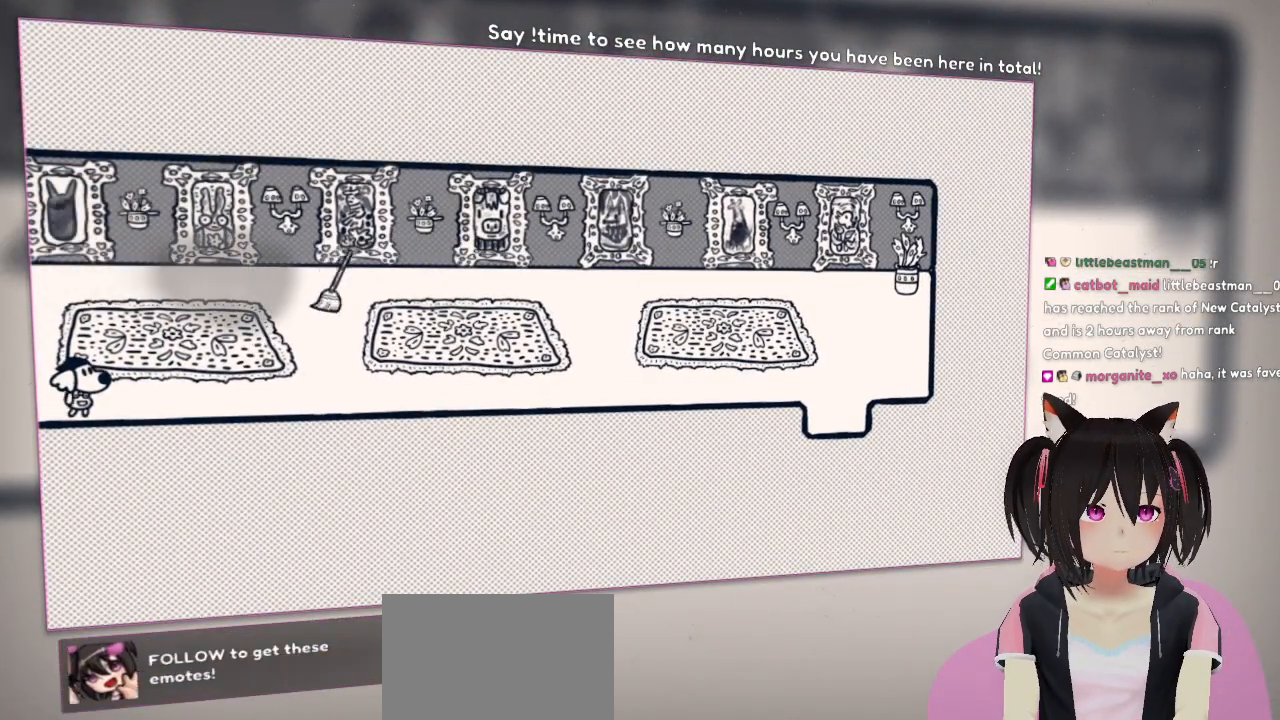
{"buttons": ["R2"], "left_stick": "center", "right_stick": "up-right", "events": [[183, "right_stick", "down-right"], [333, "right_stick", "down-left"], [483, "right_stick", "up-right"]]}
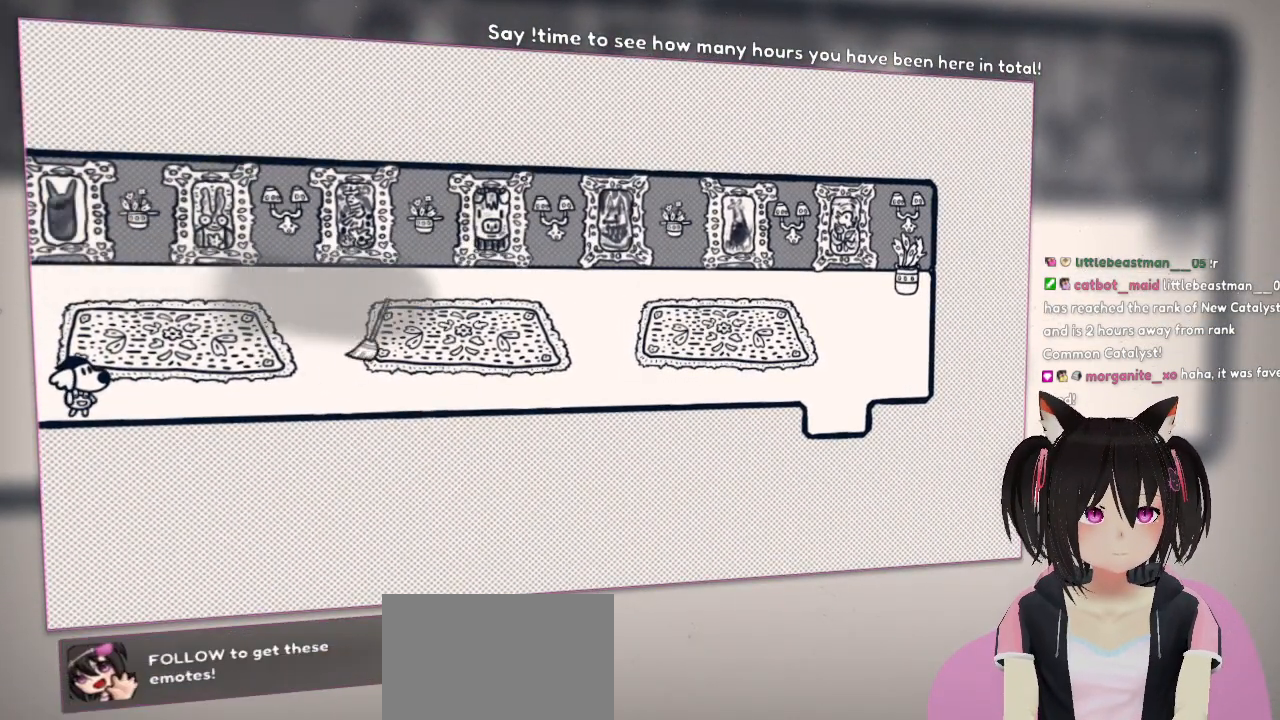
{"buttons": ["R2"], "left_stick": "center", "right_stick": "right", "events": [[167, "right_stick", "right"]]}
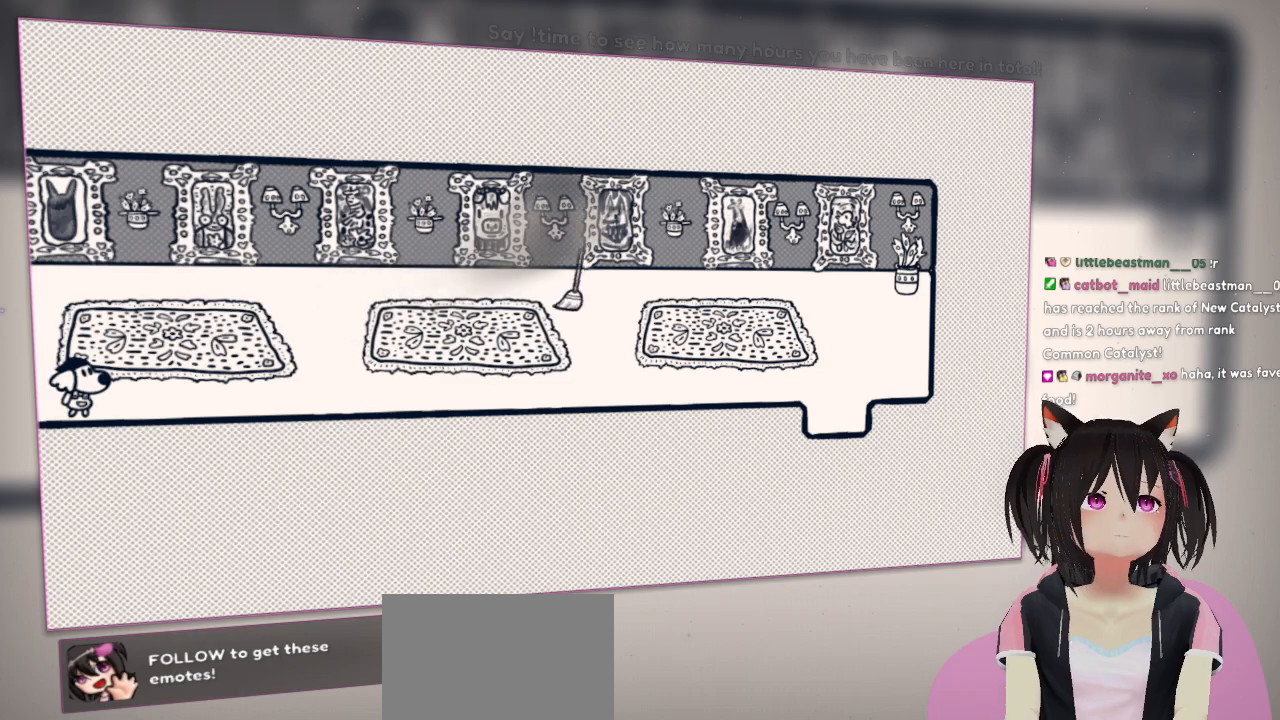
{"buttons": ["R2"], "left_stick": "center", "right_stick": "up-left", "events": [[67, "right_stick", "up"], [333, "right_stick", "up-left"]]}
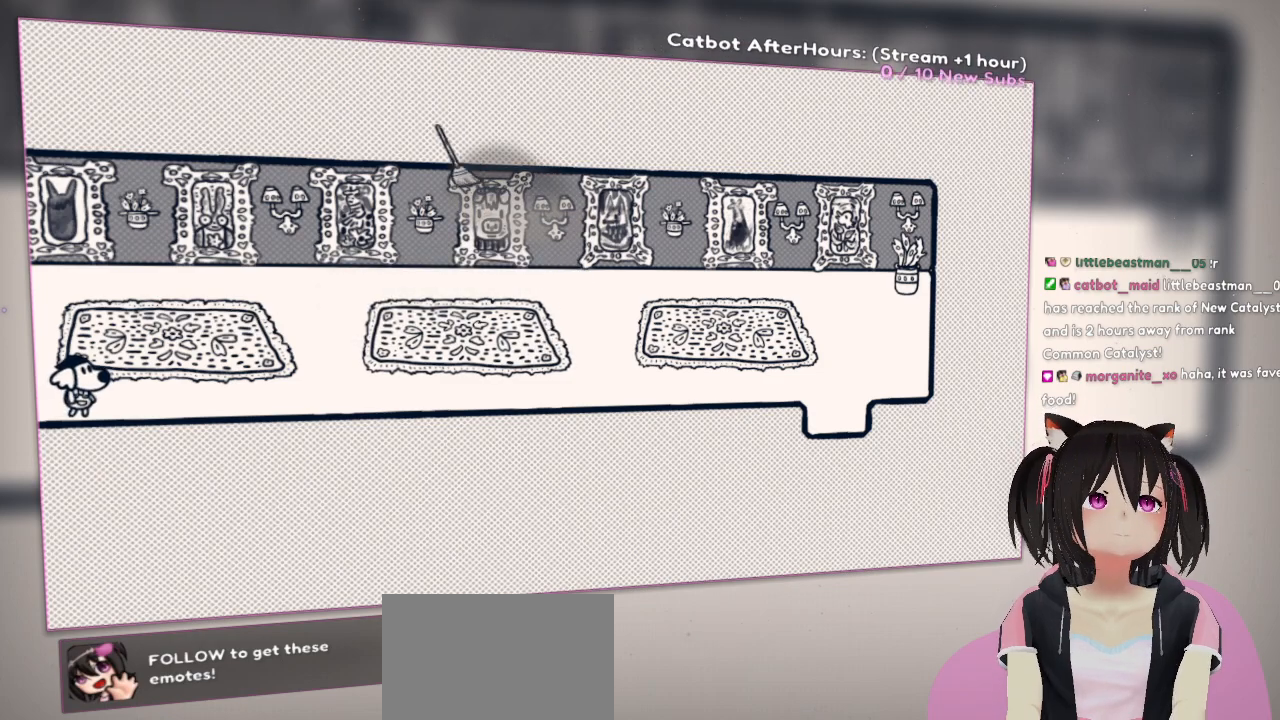
{"buttons": ["R2"], "left_stick": "center", "right_stick": "left", "events": [[133, "right_stick", "left"]]}